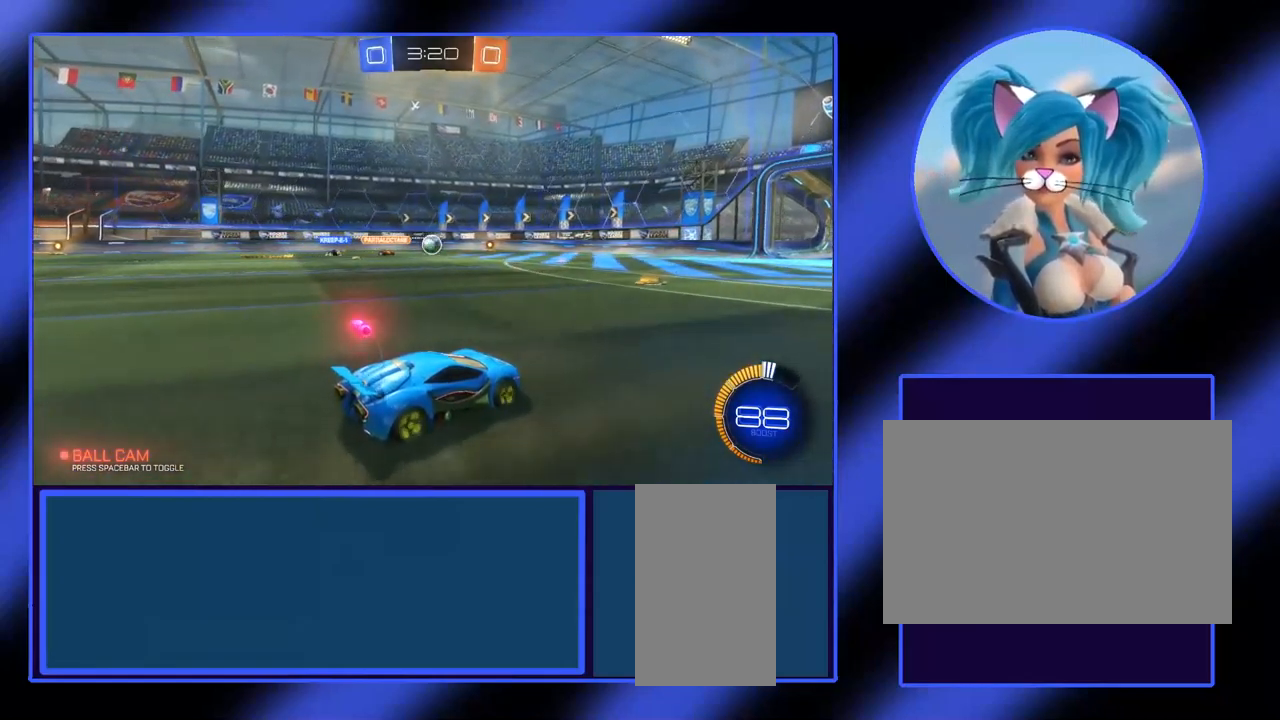
Gameplay with keyboard and mouse; each line is a JSON object with the keys and mouse buttons held at the frame after it. "events" lists presses ("down") and releases ("up") of "a", "alt", "ctrl", "d", "escape", "return", "s", "shift", "space", "tab", "w", "mouse_left", "mouse_wheel", "mouse_right", "mouse_mb4" and "mouse_mb5" between this image and that frame as [ms after this image, input, new state], when the widget could be followed in between. "mouse_left", "mouse_wheel", "mouse_right", "mouse_mb4", "mouse_mb5" = the "left", "wheel", "right", "mb4", "mb5" buttons of the "mouse" list. No other keys are recorded. "wheel" means that the mouse wheel is clicked or scrolled. Not read: mouse_move.
{"keys": ["w"], "mouse": ["left"], "events": [[200, "a", "up"]]}
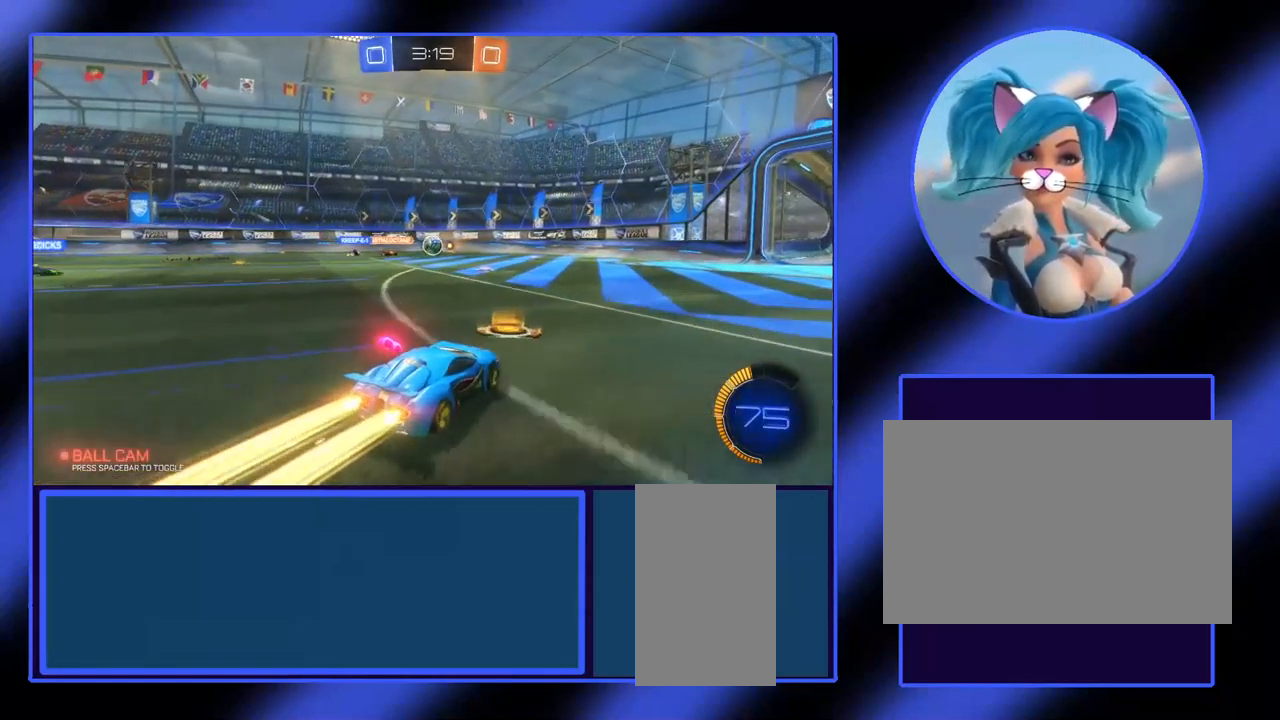
{"keys": ["w"], "mouse": ["left"], "events": []}
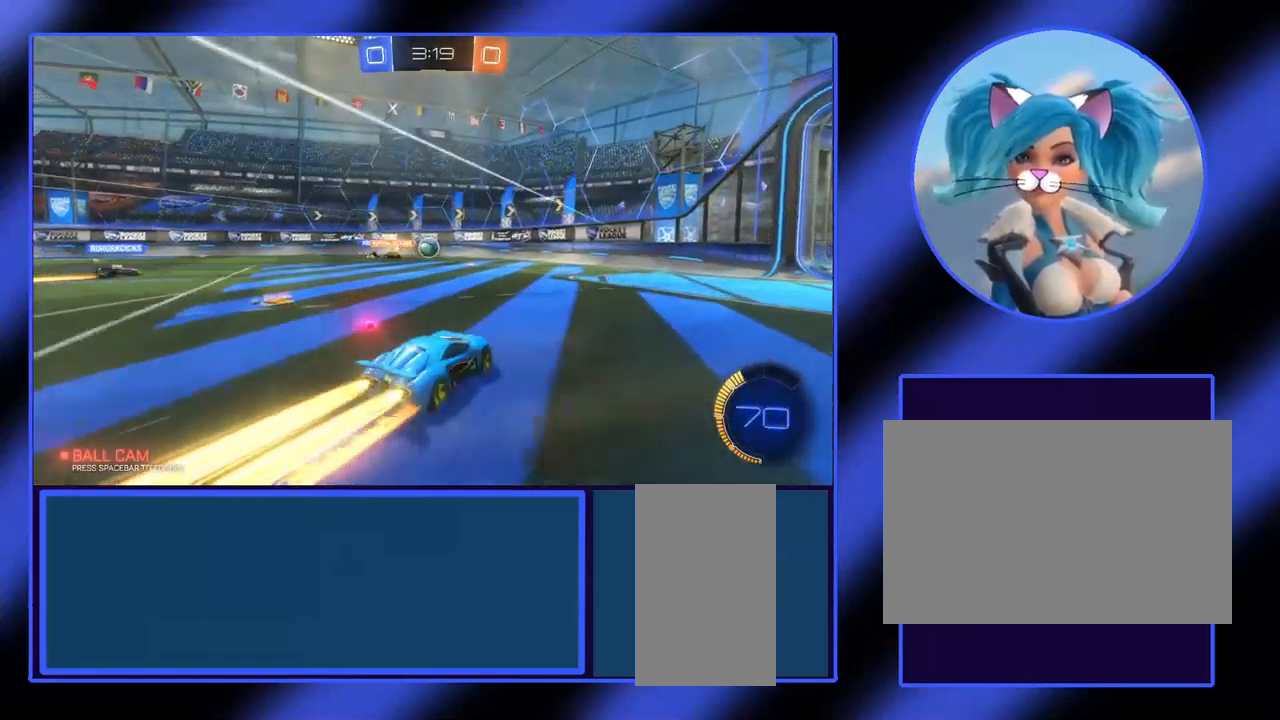
{"keys": ["w"], "mouse": ["left"], "events": [[400, "a", "down"], [500, "a", "up"]]}
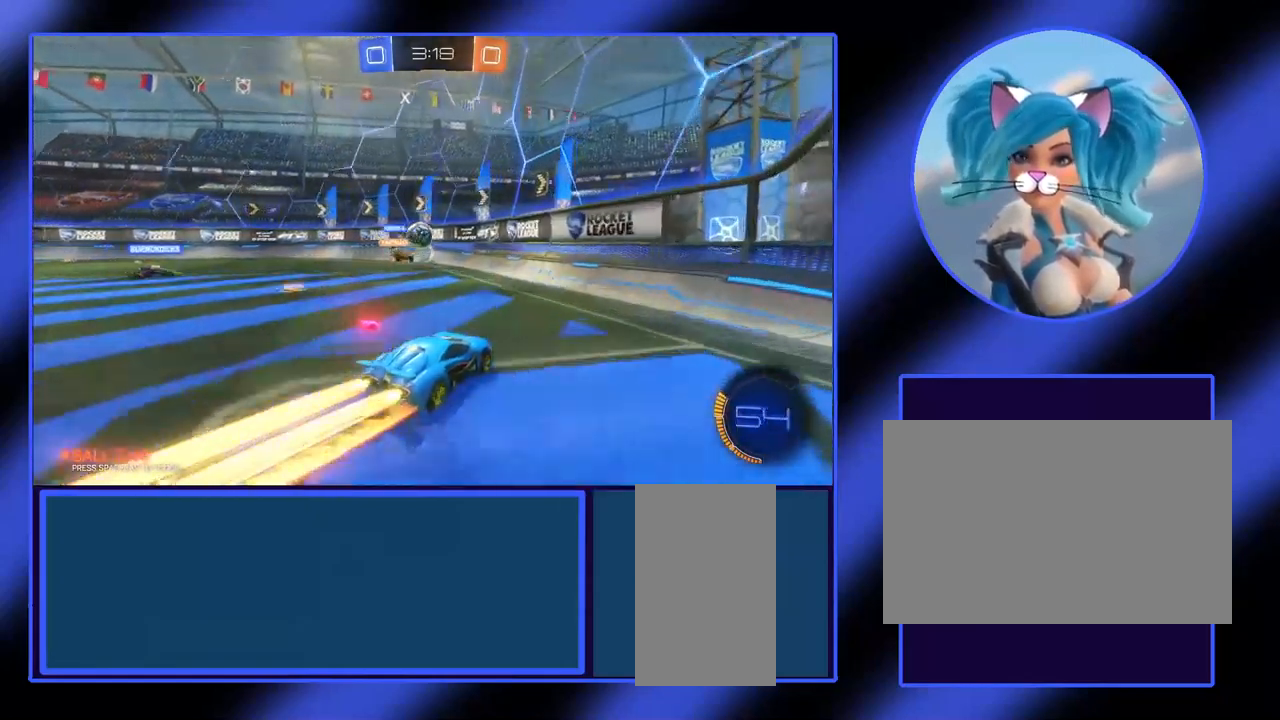
{"keys": ["a", "w"], "mouse": ["left"], "events": [[233, "a", "down"]]}
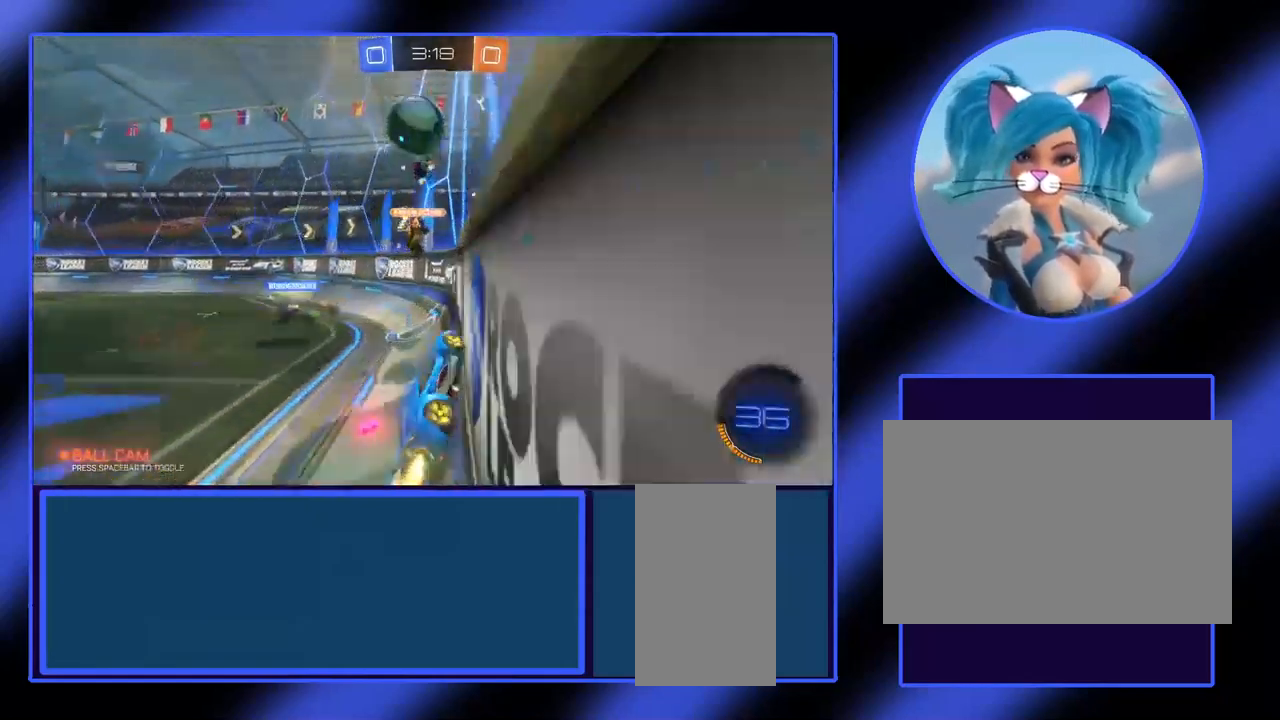
{"keys": ["w"], "mouse": [], "events": [[367, "mouse_left", "up"], [500, "a", "up"]]}
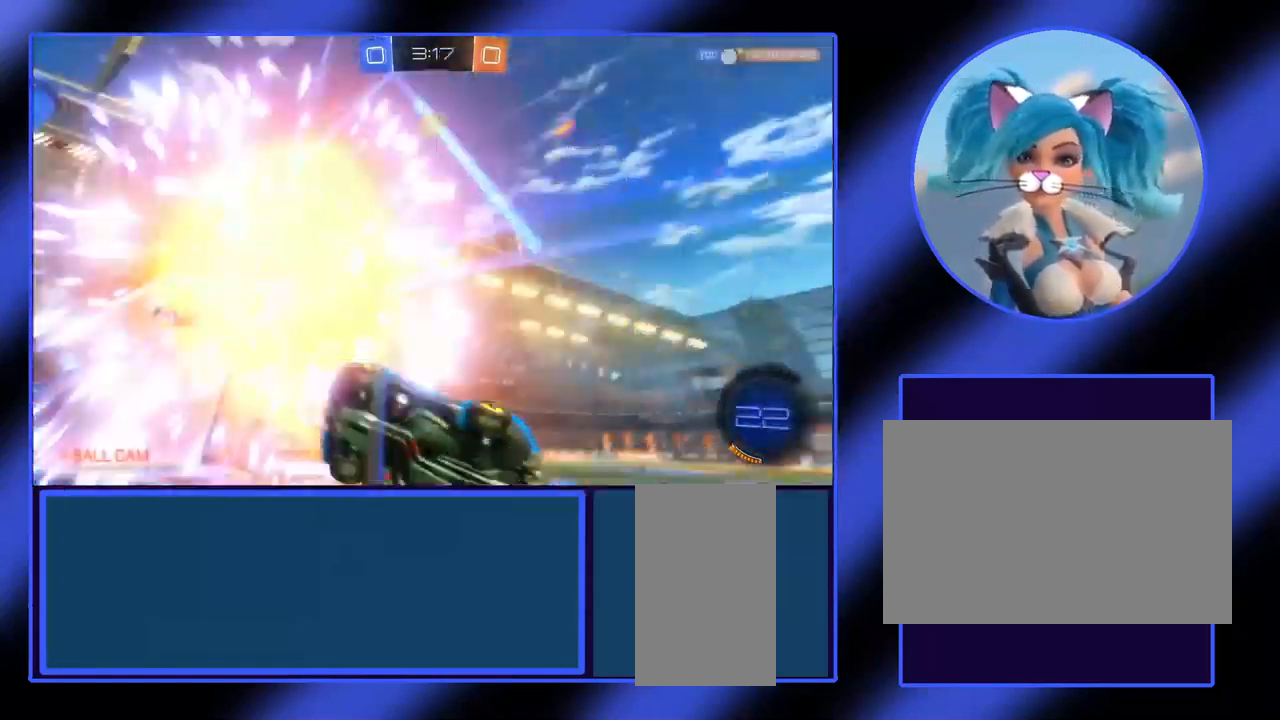
{"keys": [], "mouse": [], "events": [[133, "w", "up"]]}
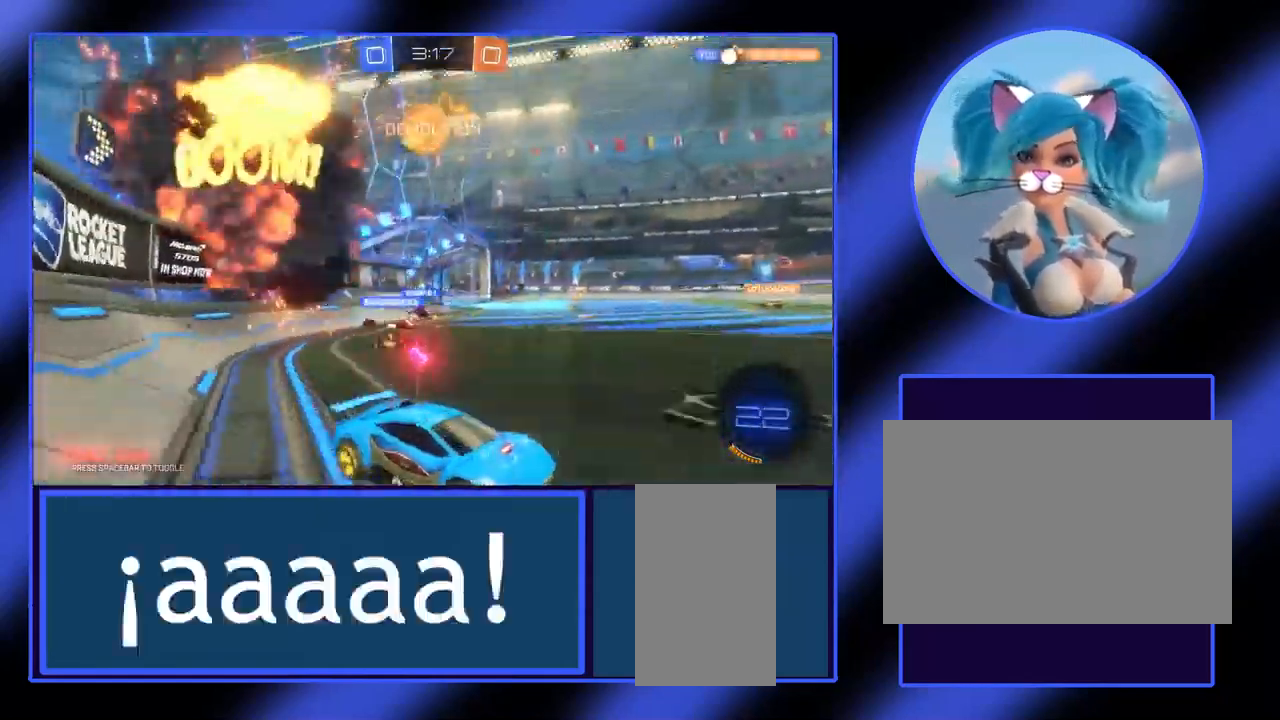
{"keys": ["w"], "mouse": [], "events": [[133, "w", "down"]]}
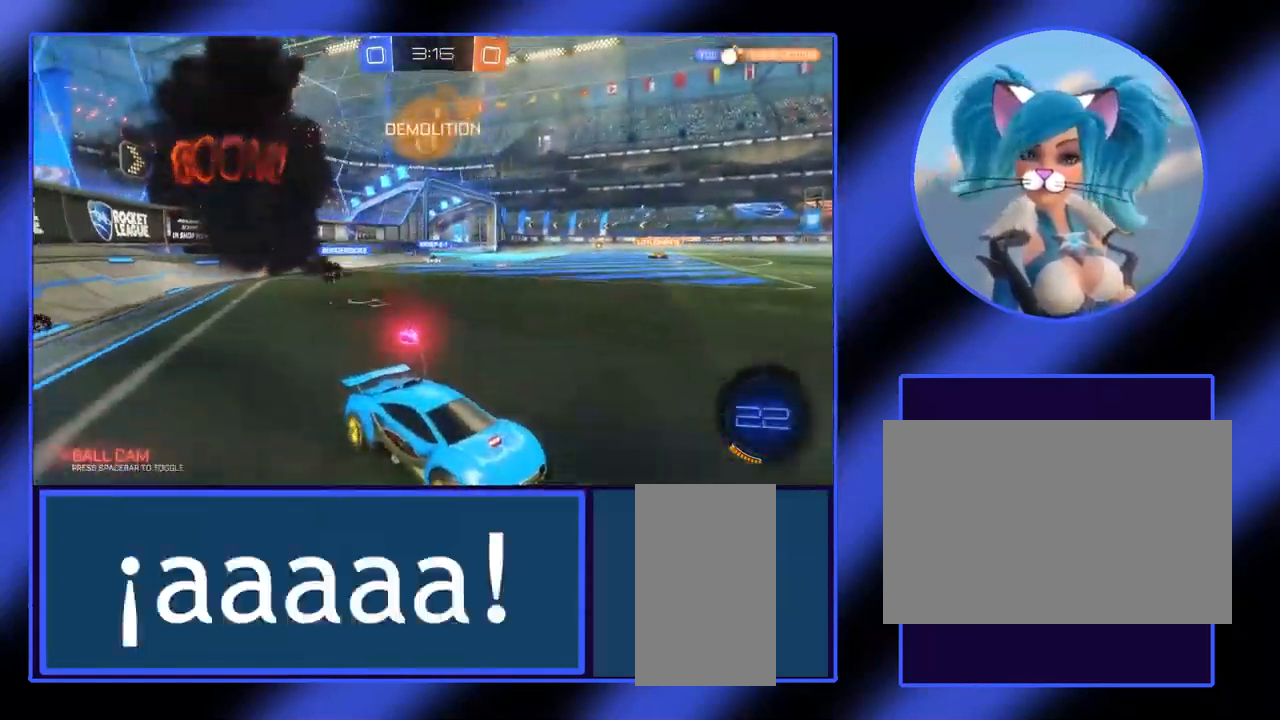
{"keys": ["a", "w"], "mouse": [], "events": [[300, "a", "down"]]}
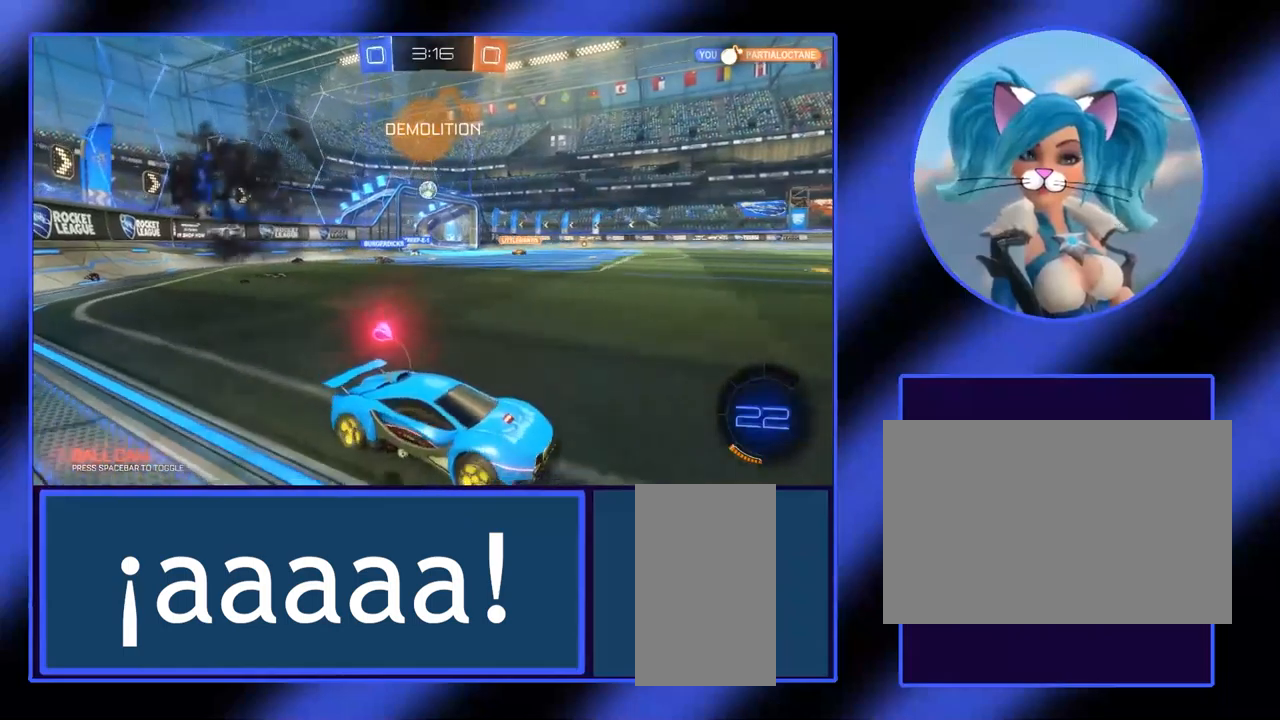
{"keys": ["w"], "mouse": [], "events": [[233, "a", "up"]]}
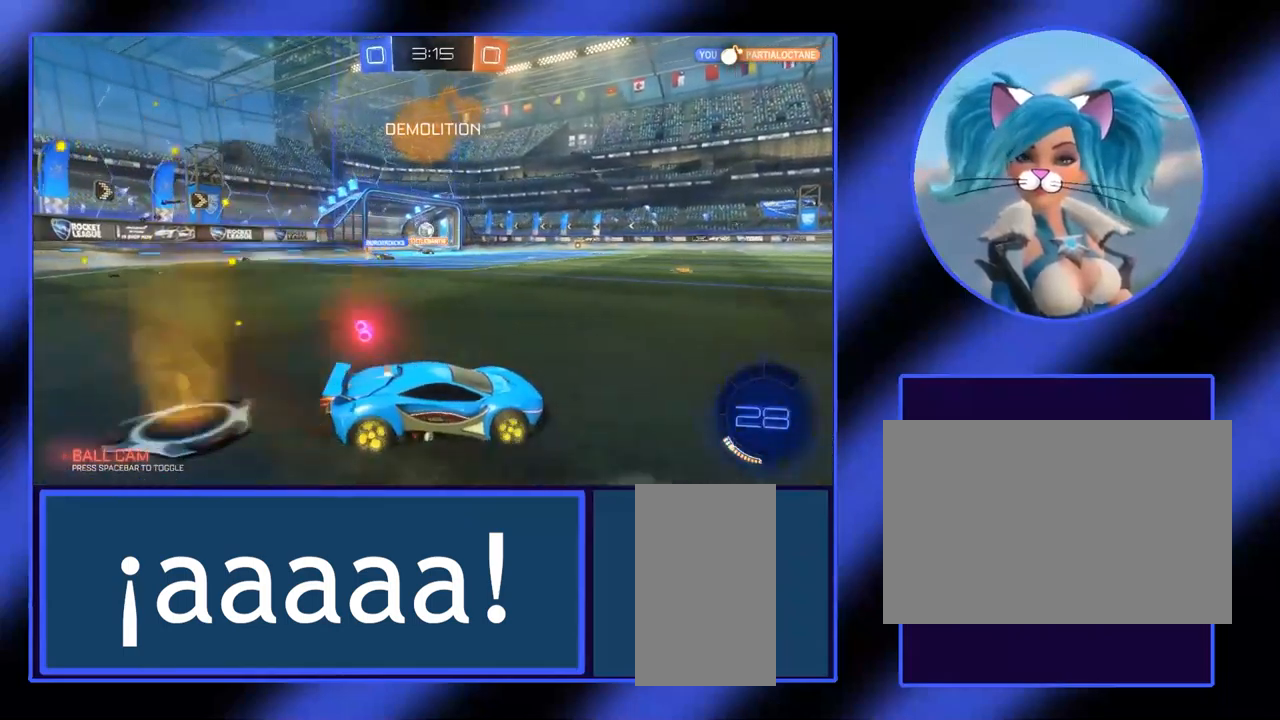
{"keys": ["w"], "mouse": [], "events": []}
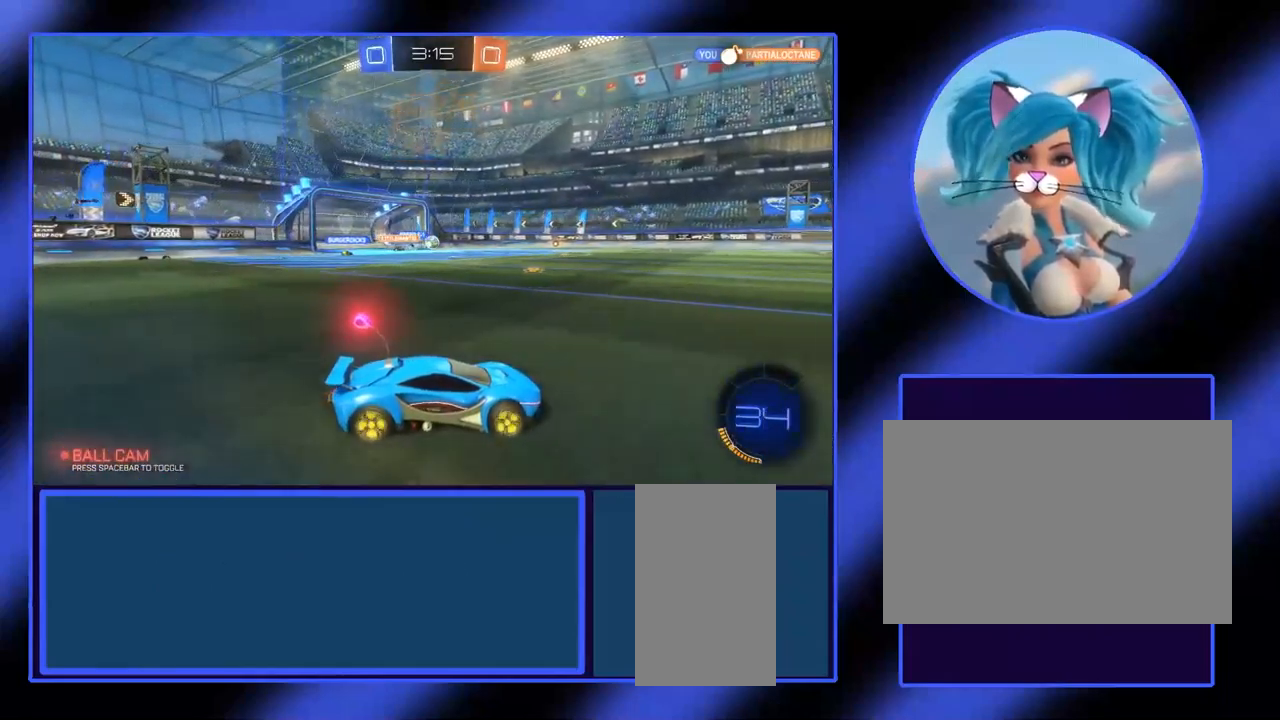
{"keys": ["w"], "mouse": [], "events": [[67, "a", "down"], [333, "a", "up"]]}
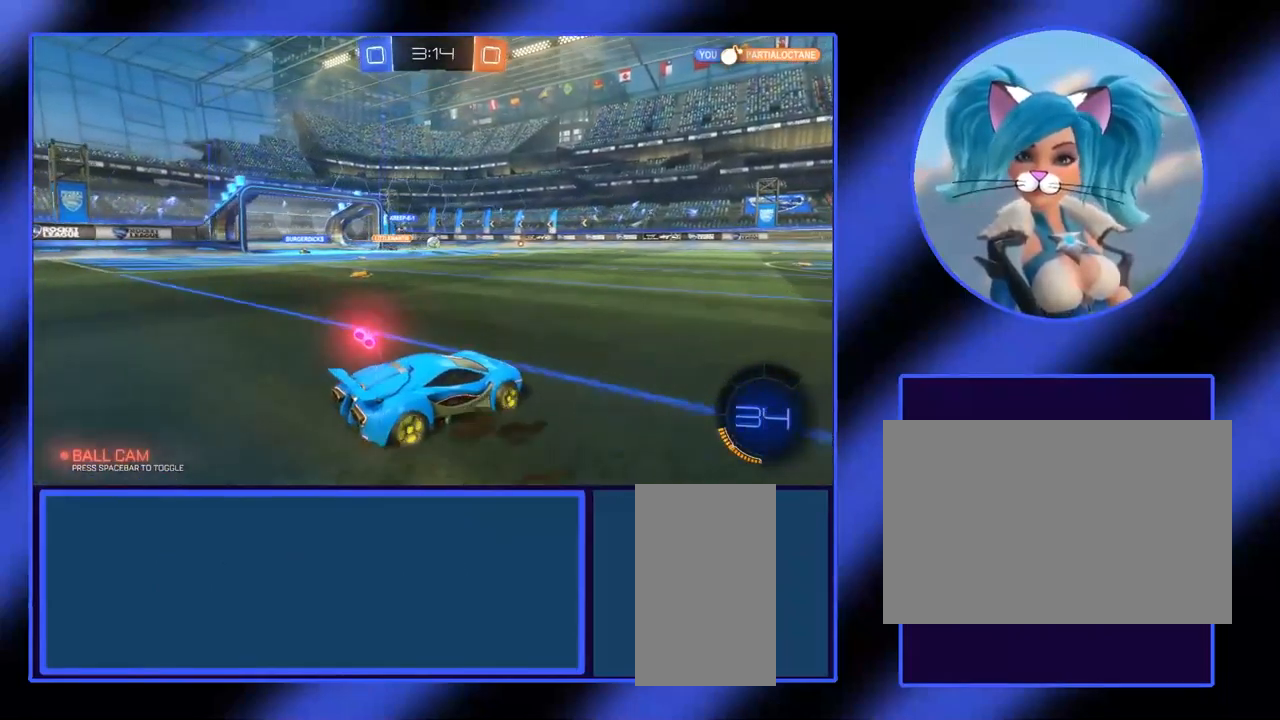
{"keys": ["a", "w"], "mouse": [], "events": [[133, "a", "down"]]}
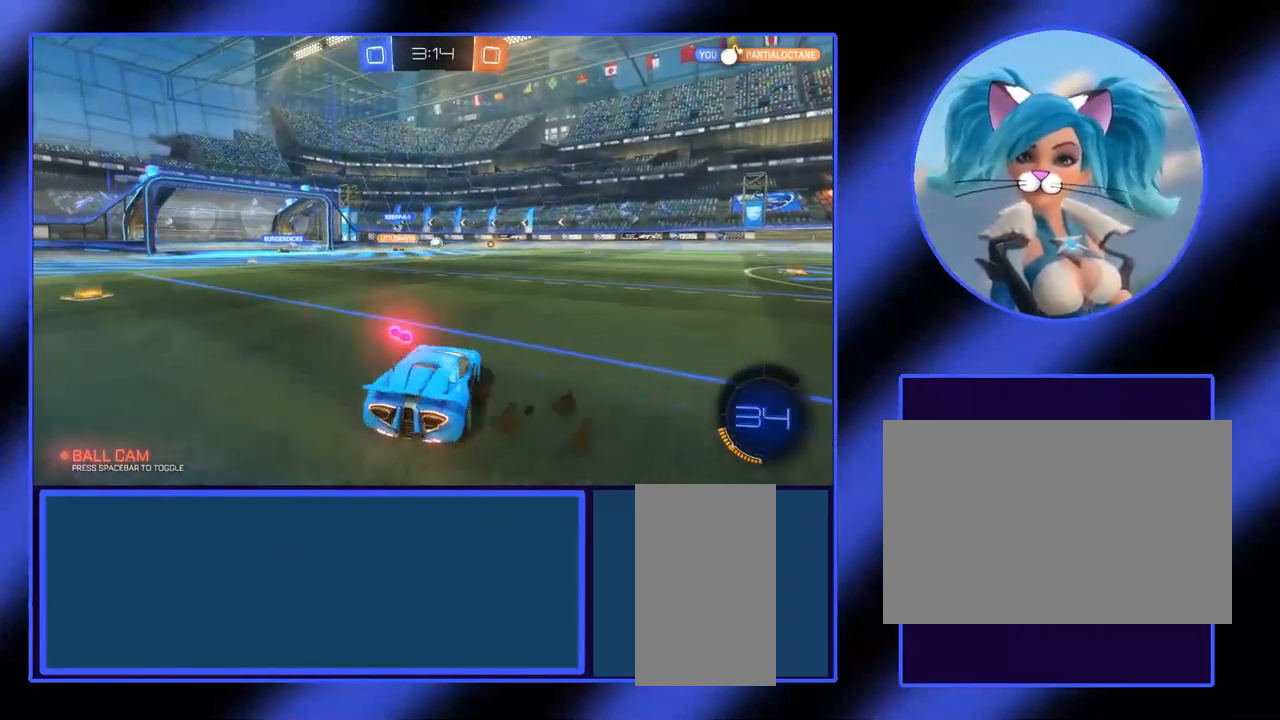
{"keys": ["a", "w"], "mouse": [], "events": []}
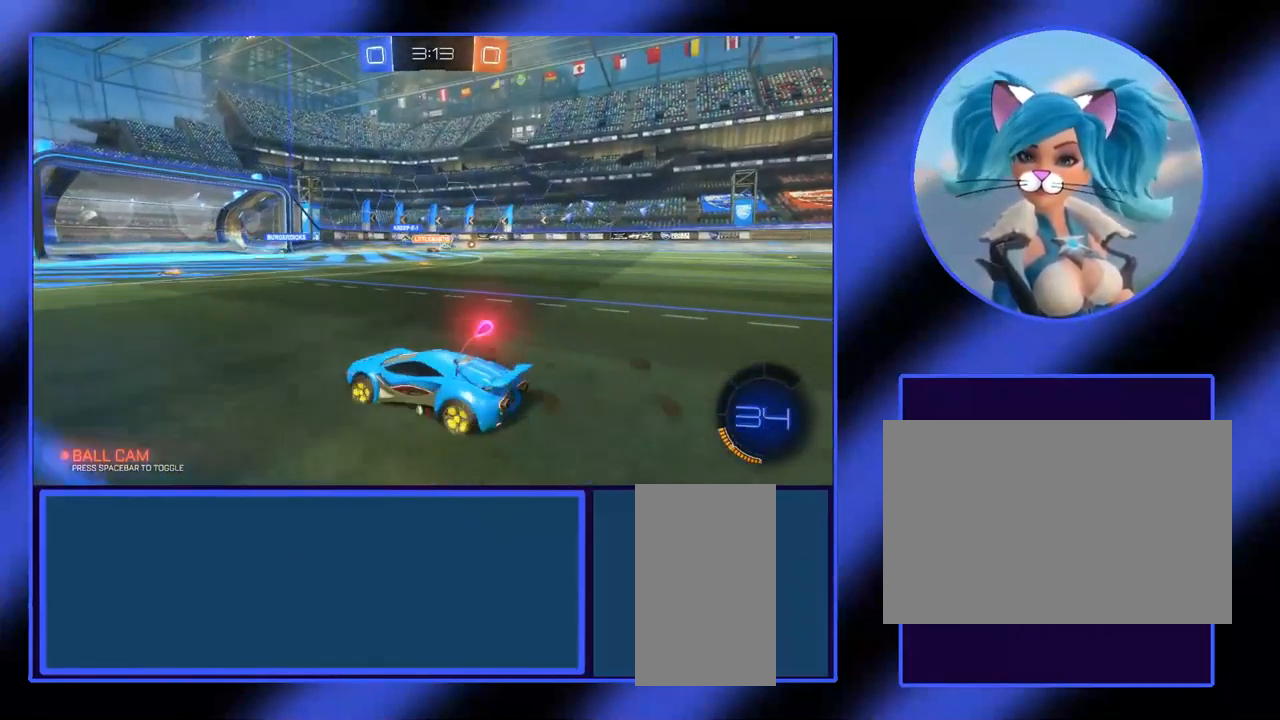
{"keys": ["w"], "mouse": [], "events": [[133, "a", "up"]]}
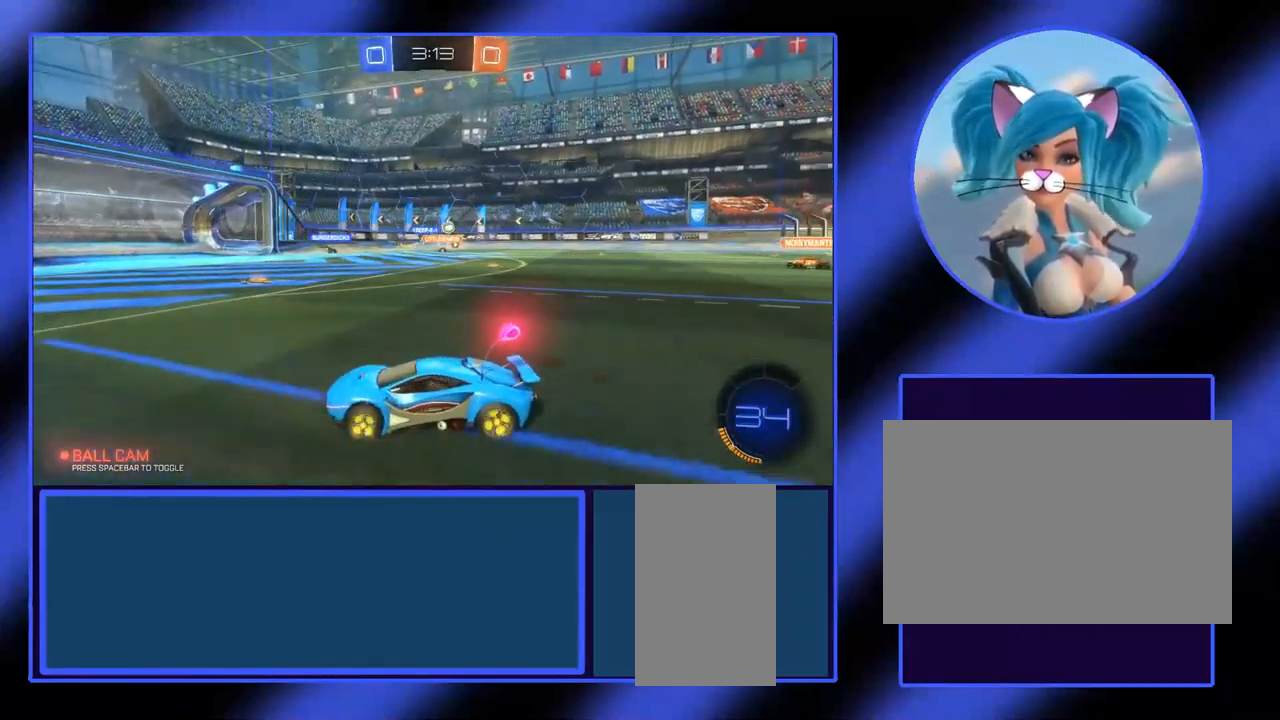
{"keys": ["d", "w"], "mouse": [], "events": [[200, "d", "down"]]}
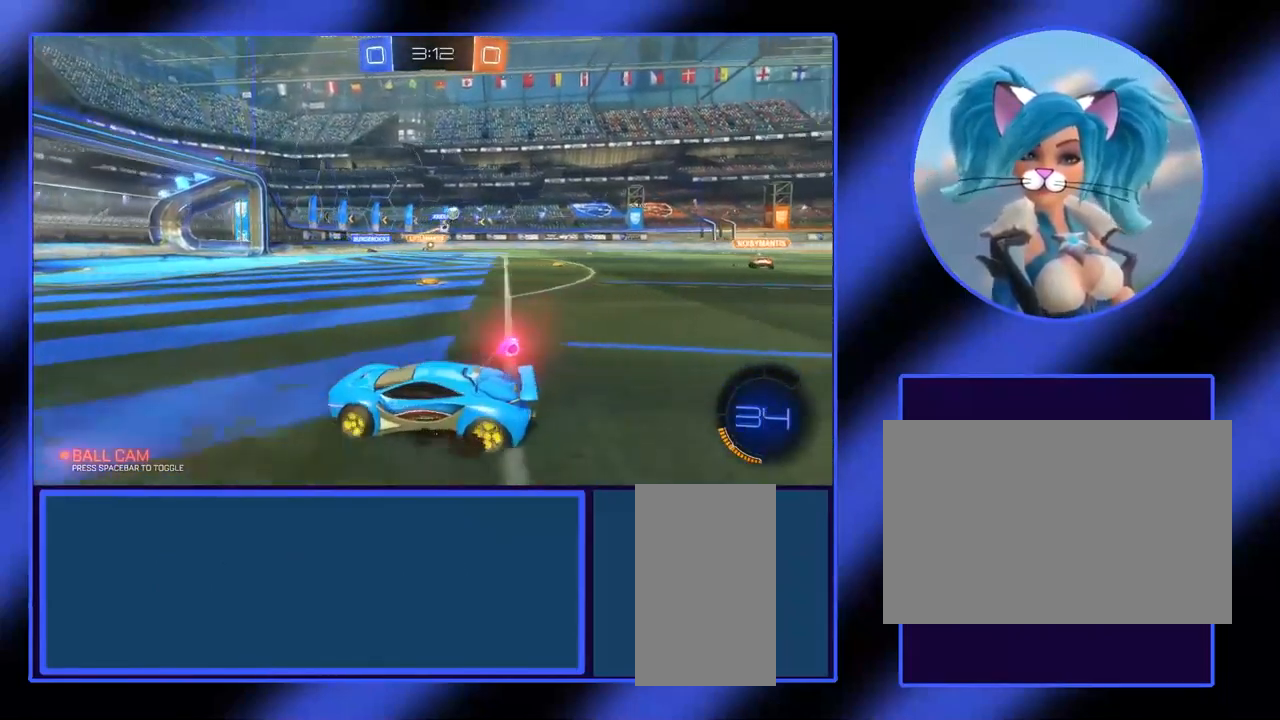
{"keys": ["d", "w"], "mouse": [], "events": [[33, "d", "up"], [300, "d", "down"]]}
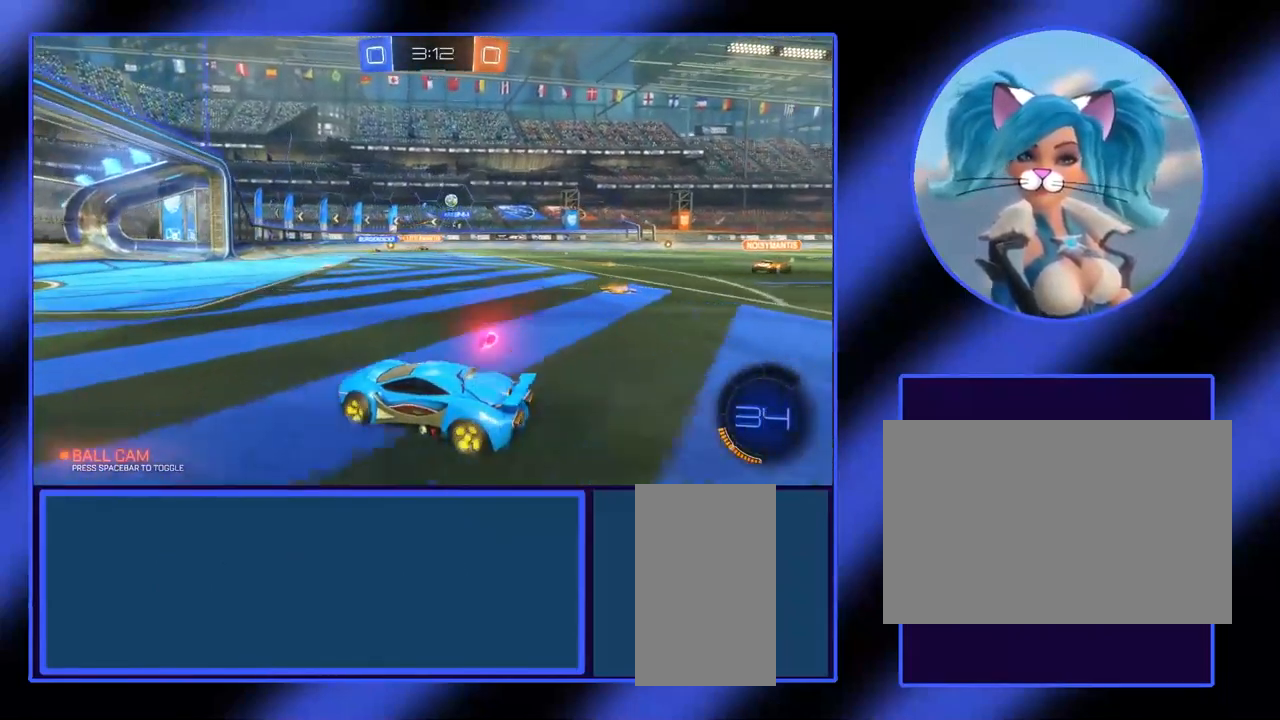
{"keys": ["w"], "mouse": [], "events": [[167, "d", "up"]]}
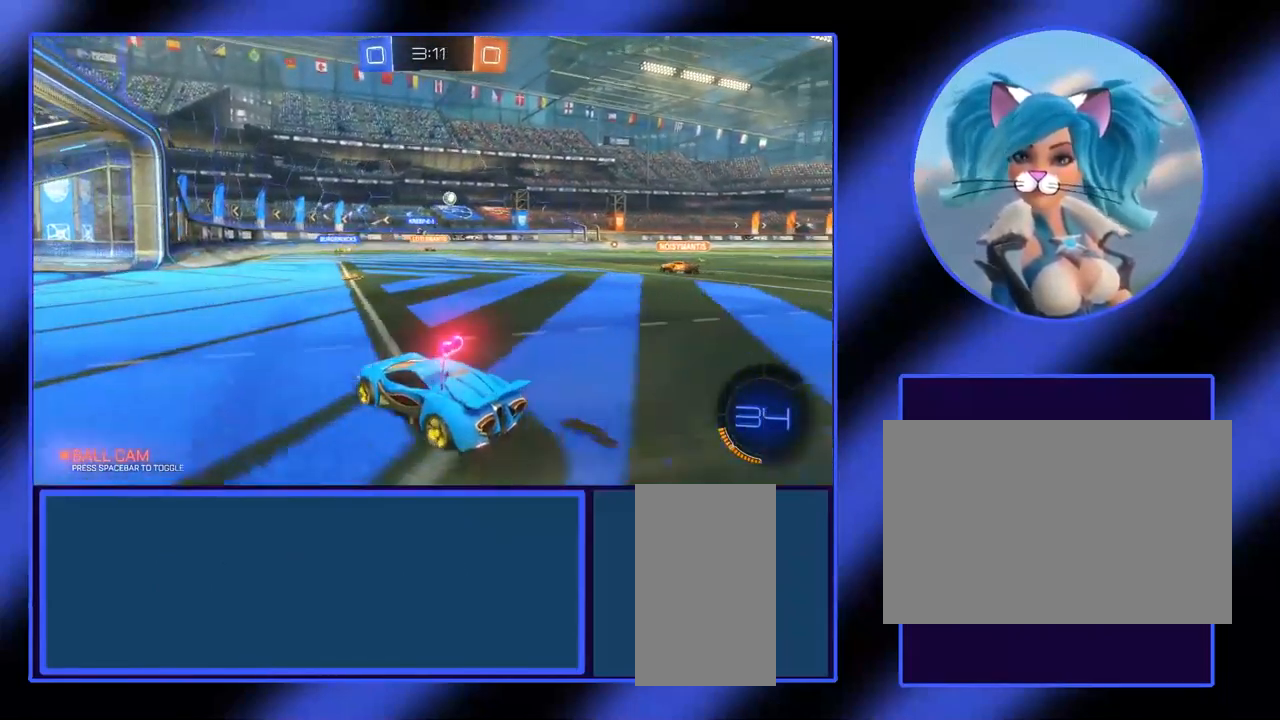
{"keys": ["w"], "mouse": [], "events": [[133, "d", "down"], [300, "d", "up"]]}
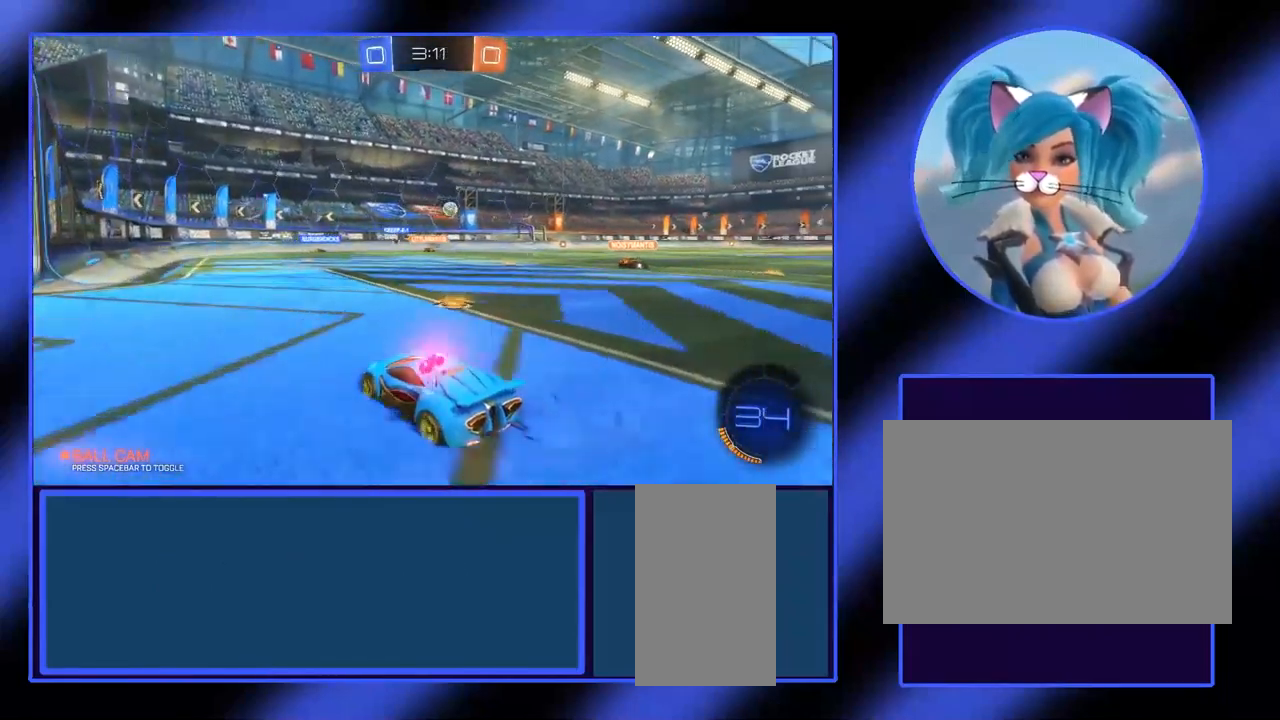
{"keys": ["w"], "mouse": [], "events": [[201, "d", "down"], [401, "d", "up"]]}
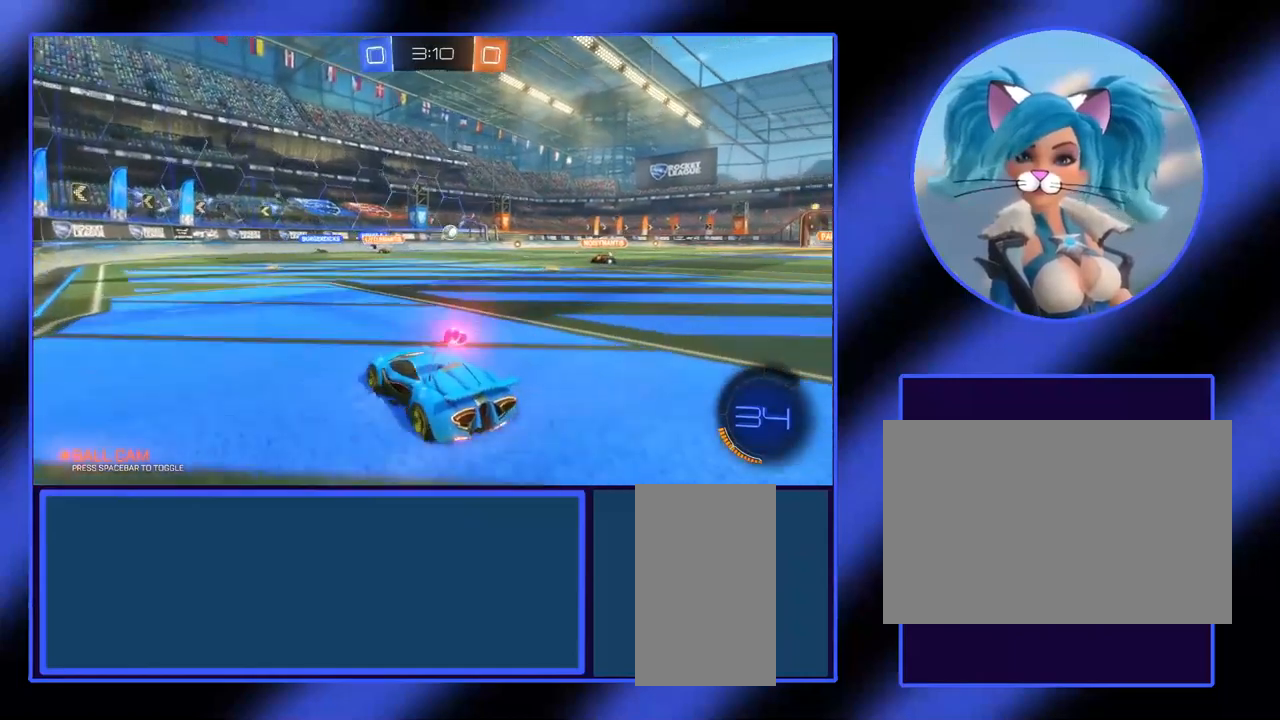
{"keys": ["w"], "mouse": [], "events": [[167, "d", "down"], [367, "d", "up"]]}
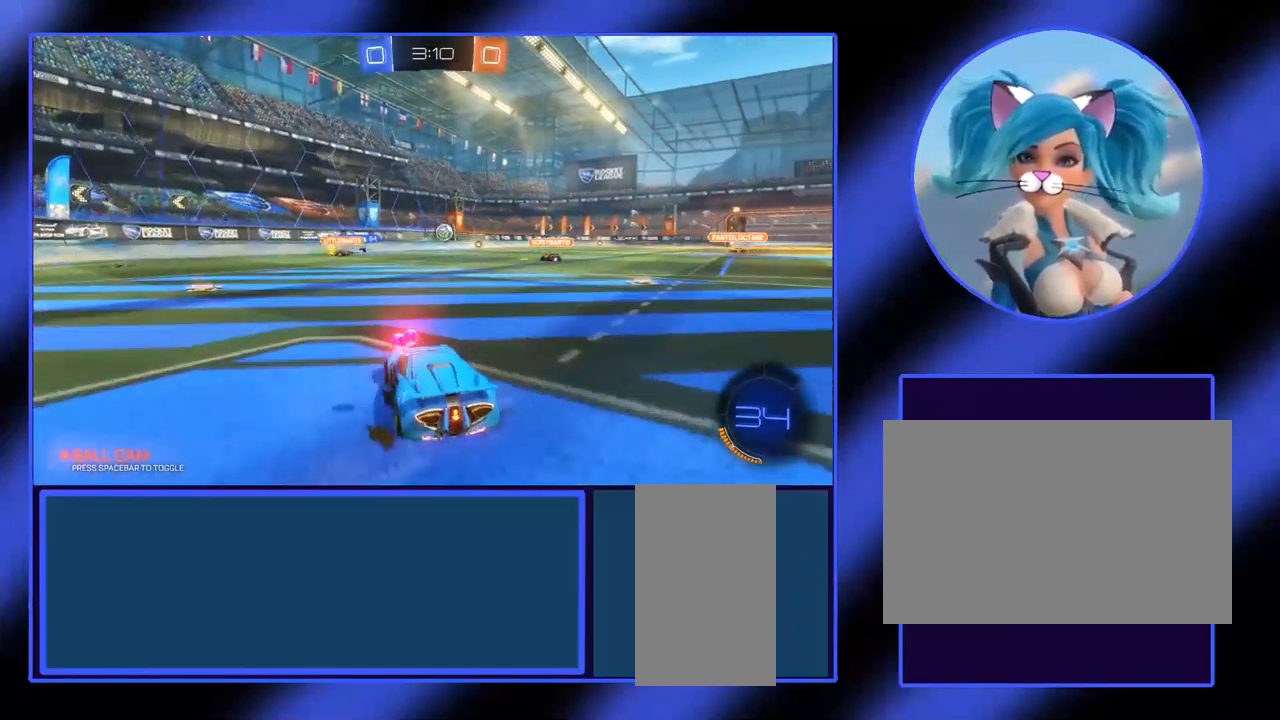
{"keys": ["w"], "mouse": [], "events": [[234, "d", "down"], [334, "d", "up"]]}
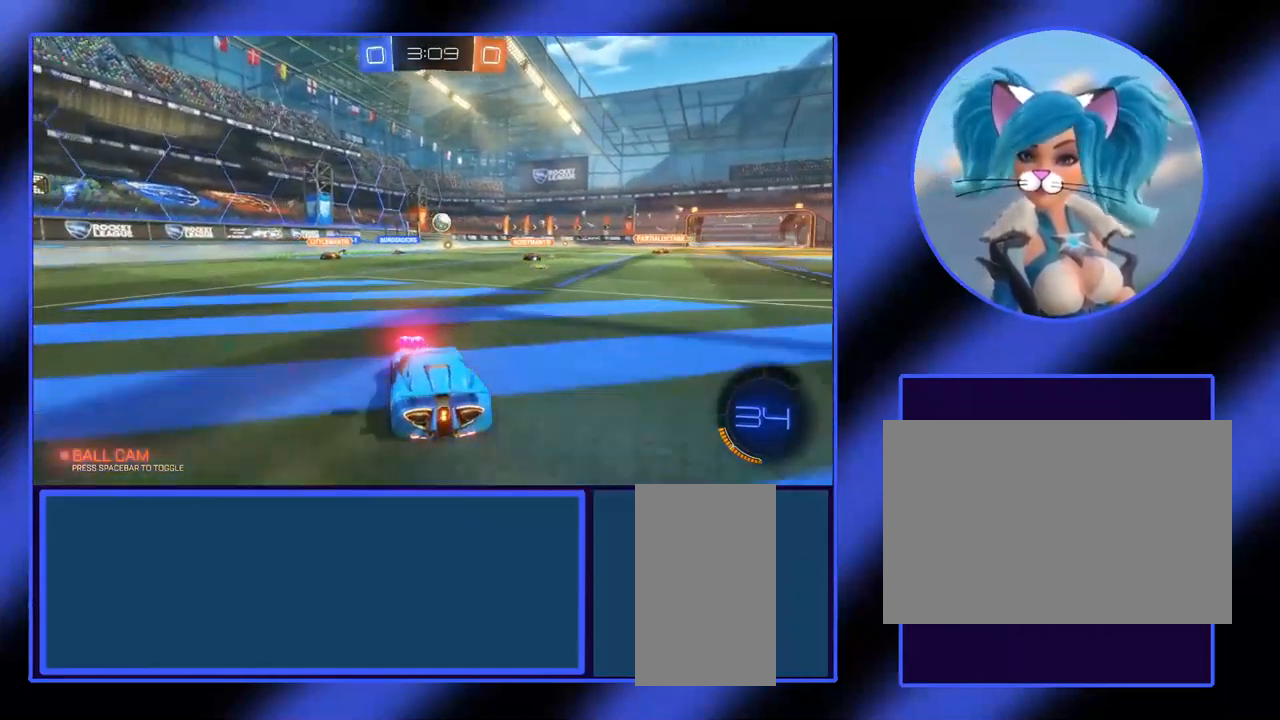
{"keys": ["w"], "mouse": [], "events": [[100, "d", "down"], [167, "d", "up"], [367, "d", "down"], [467, "d", "up"]]}
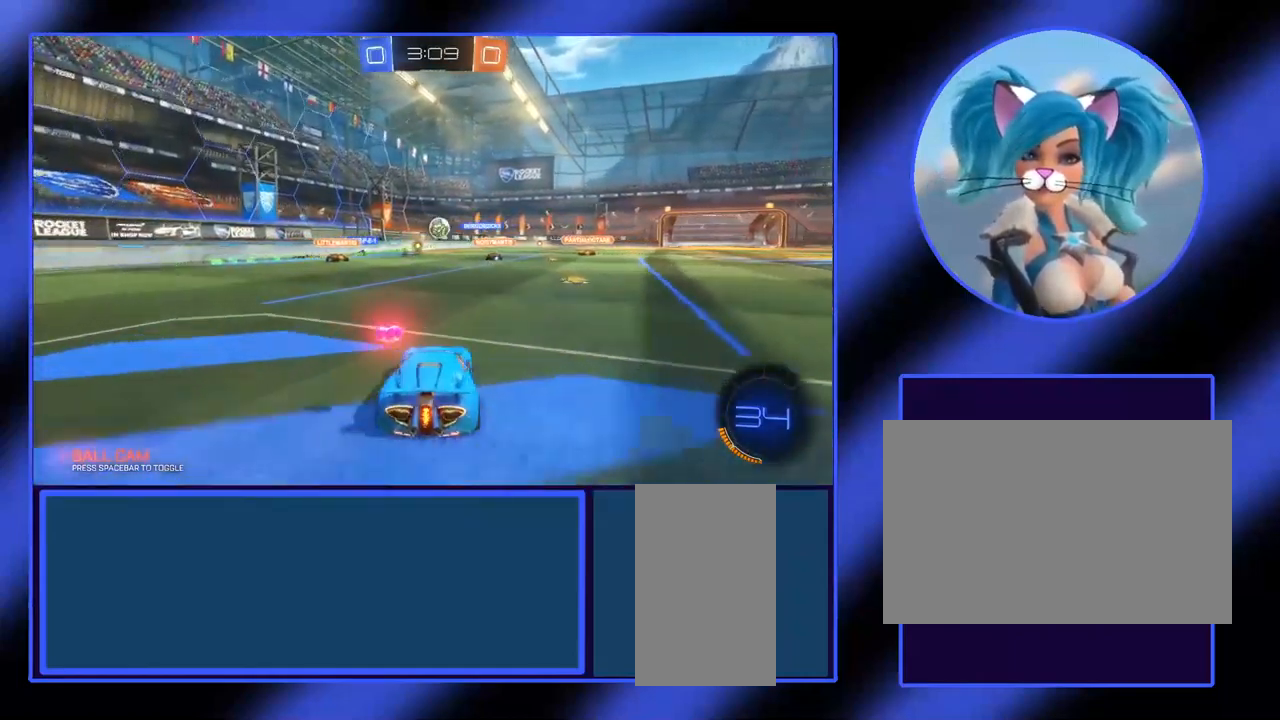
{"keys": ["w"], "mouse": [], "events": []}
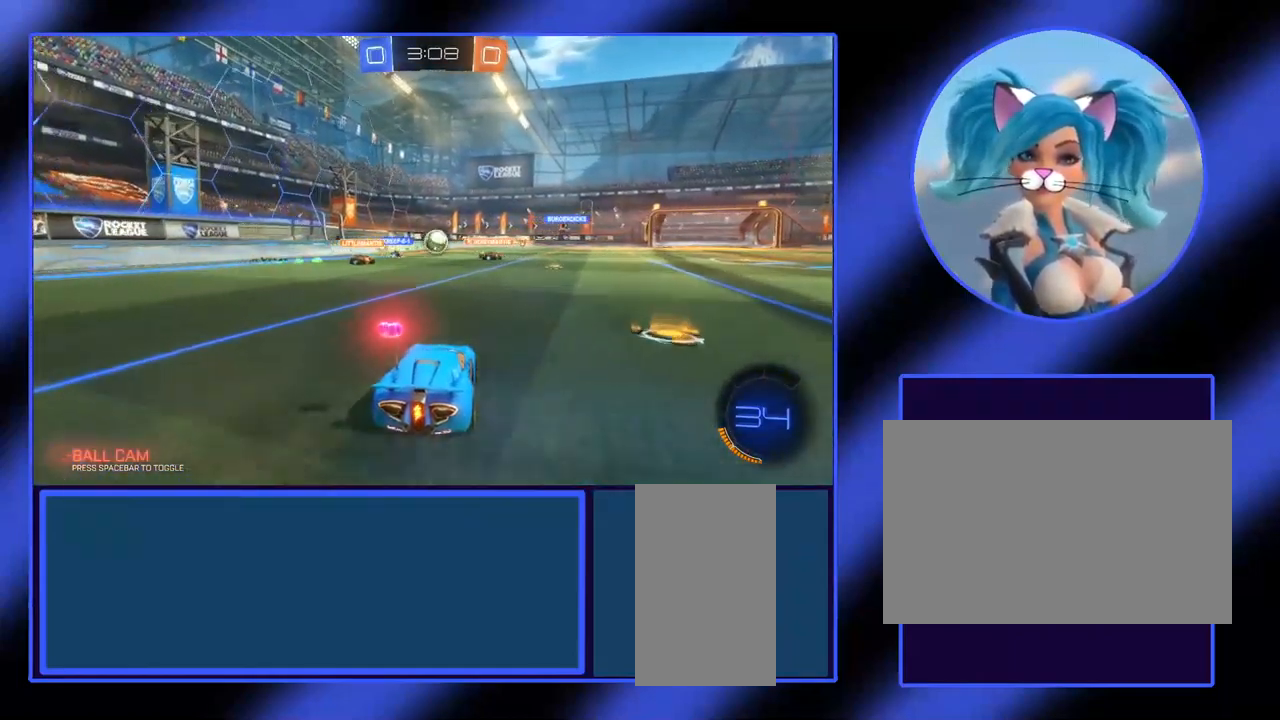
{"keys": ["w"], "mouse": [], "events": [[334, "d", "down"], [400, "d", "up"]]}
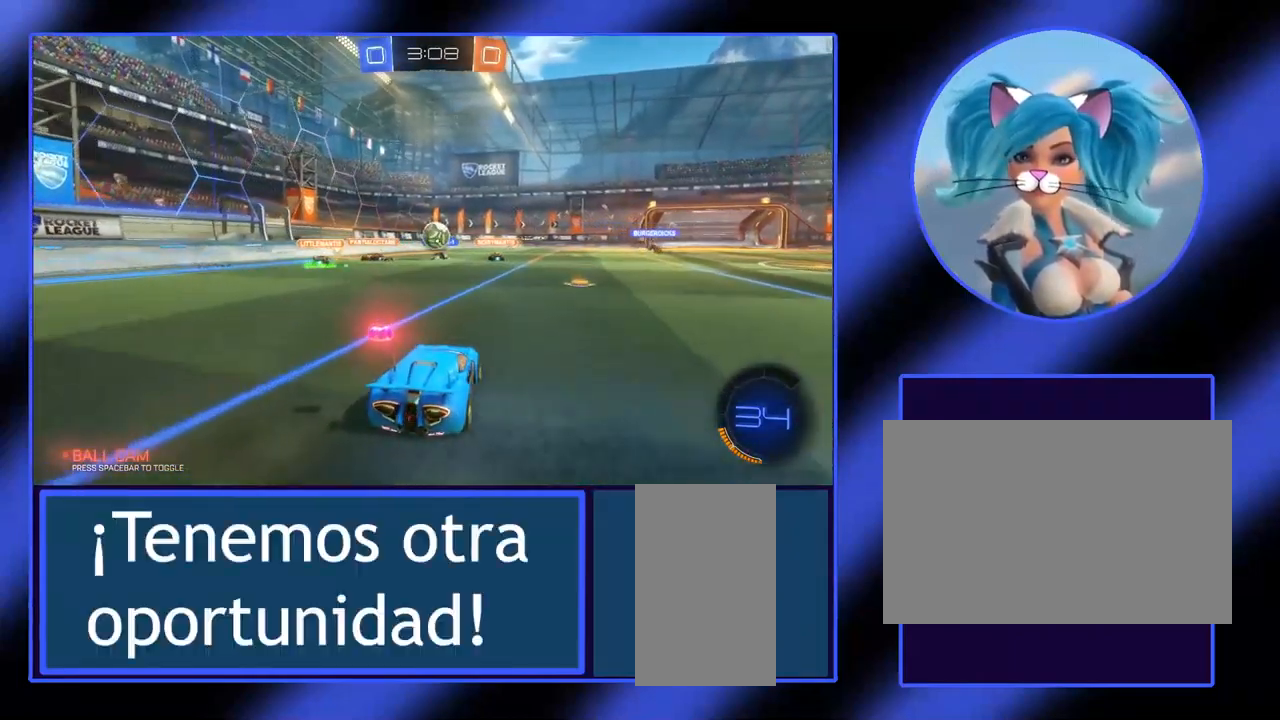
{"keys": ["w"], "mouse": [], "events": []}
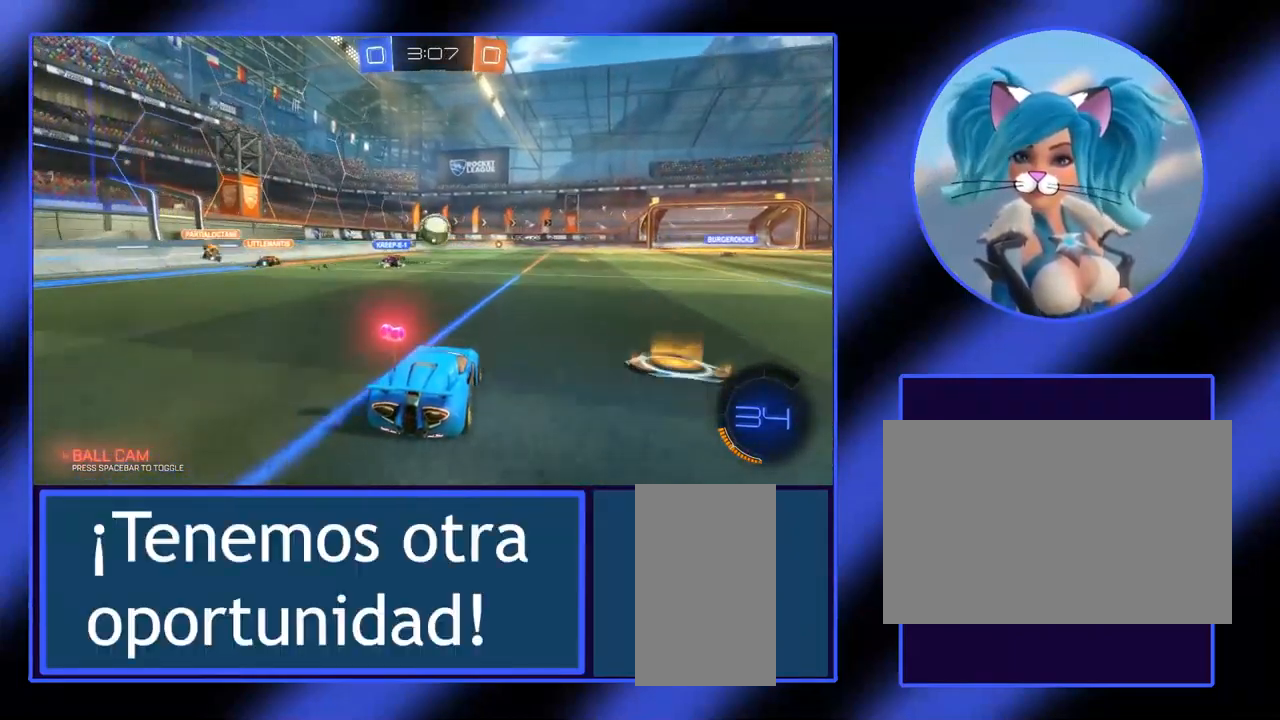
{"keys": ["a", "w"], "mouse": [], "events": [[500, "a", "down"]]}
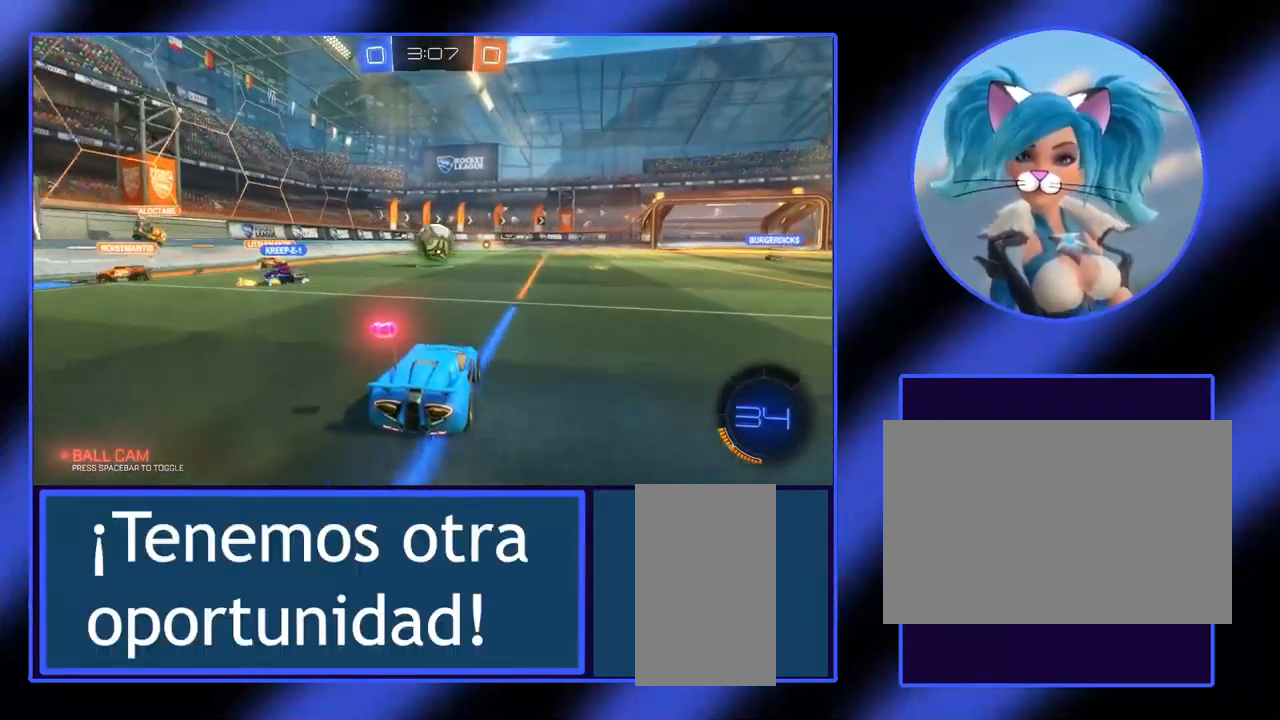
{"keys": ["w"], "mouse": [], "events": [[134, "a", "up"]]}
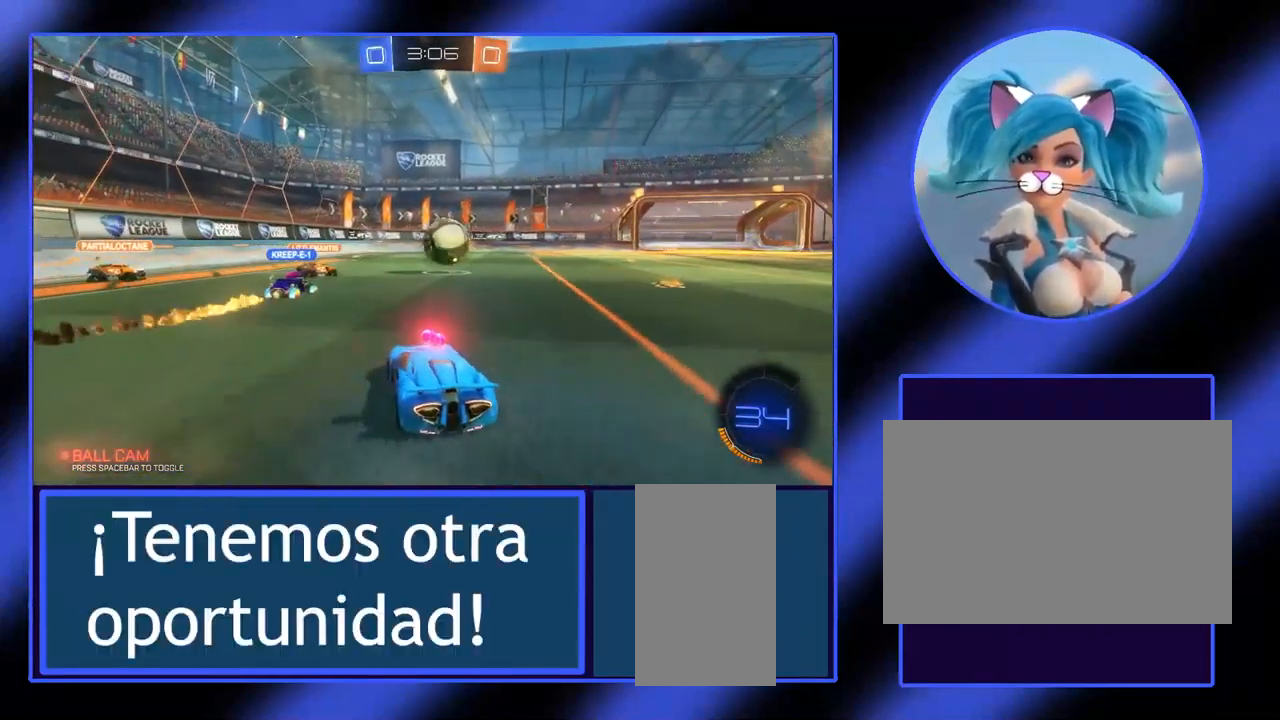
{"keys": ["d", "w"], "mouse": [], "events": [[134, "d", "down"], [234, "d", "up"], [500, "d", "down"]]}
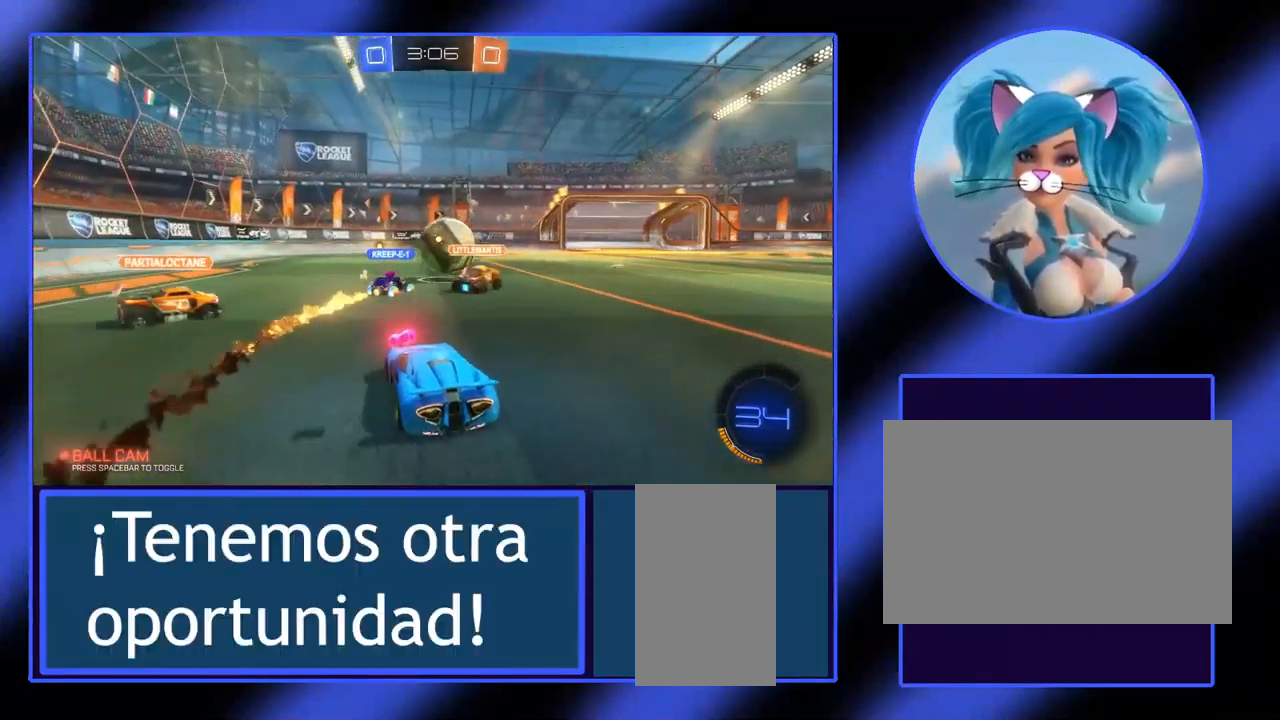
{"keys": ["w"], "mouse": [], "events": [[167, "d", "up"]]}